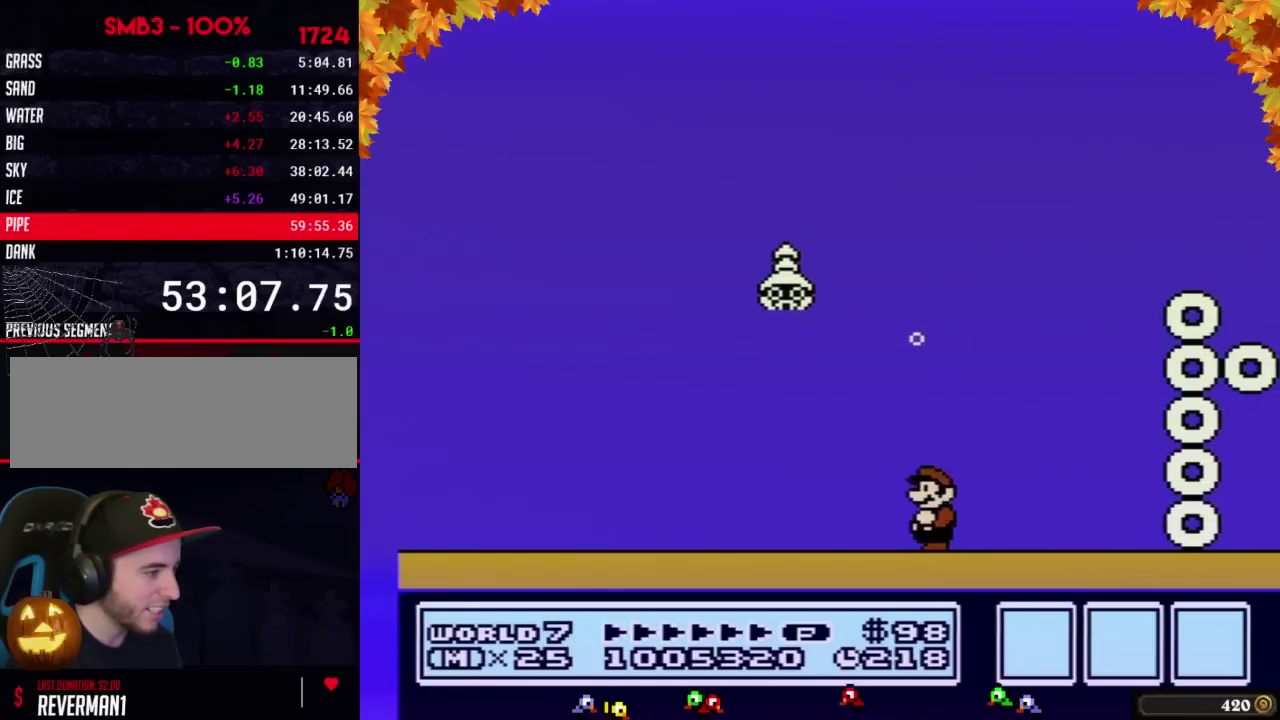
Gameplay with a controller (Nintendo layout); each line is a JSON object with the inputs held at the frame after it. "events" lists button and stick changes between this image and that frame as [ms after this image, input, new state], when the widget could be followed in between. Not read: L3 R3.
{"buttons": ["B"], "events": [[183, "DPAD_DOWN", "down"], [233, "DPAD_DOWN", "up"], [333, "DPAD_DOWN", "down"], [433, "DPAD_DOWN", "up"]]}
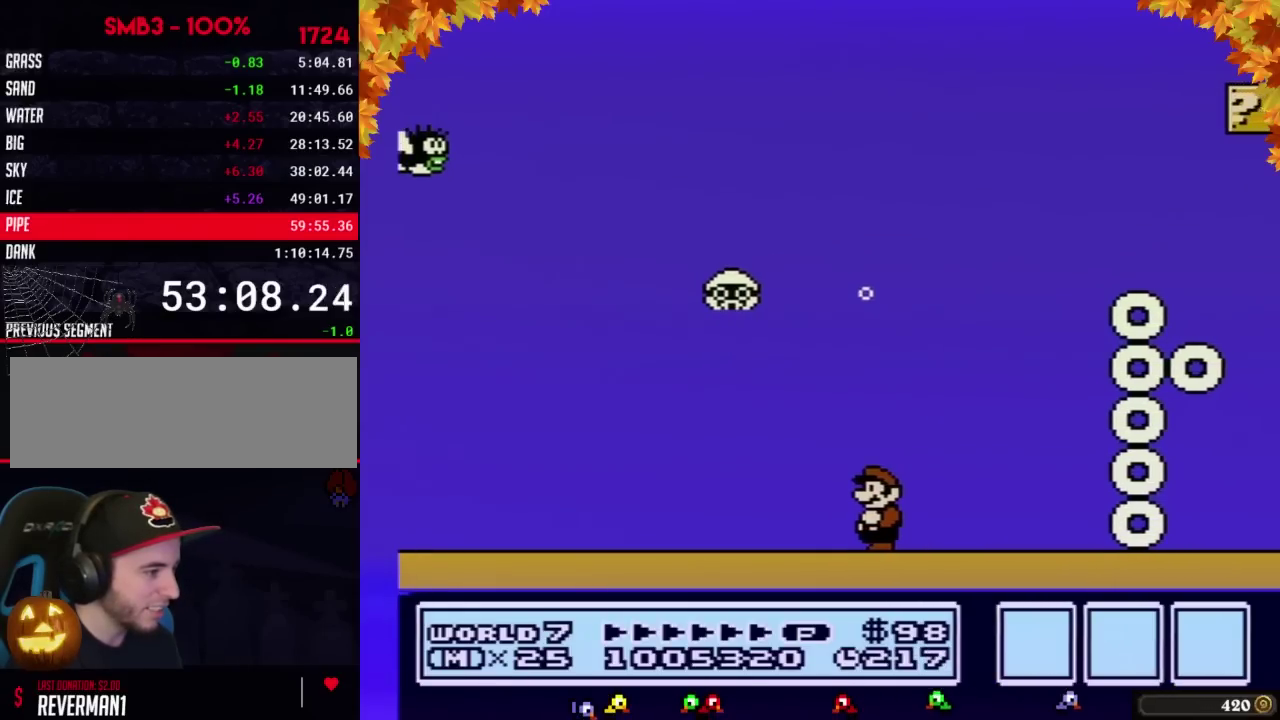
{"buttons": ["B"], "events": []}
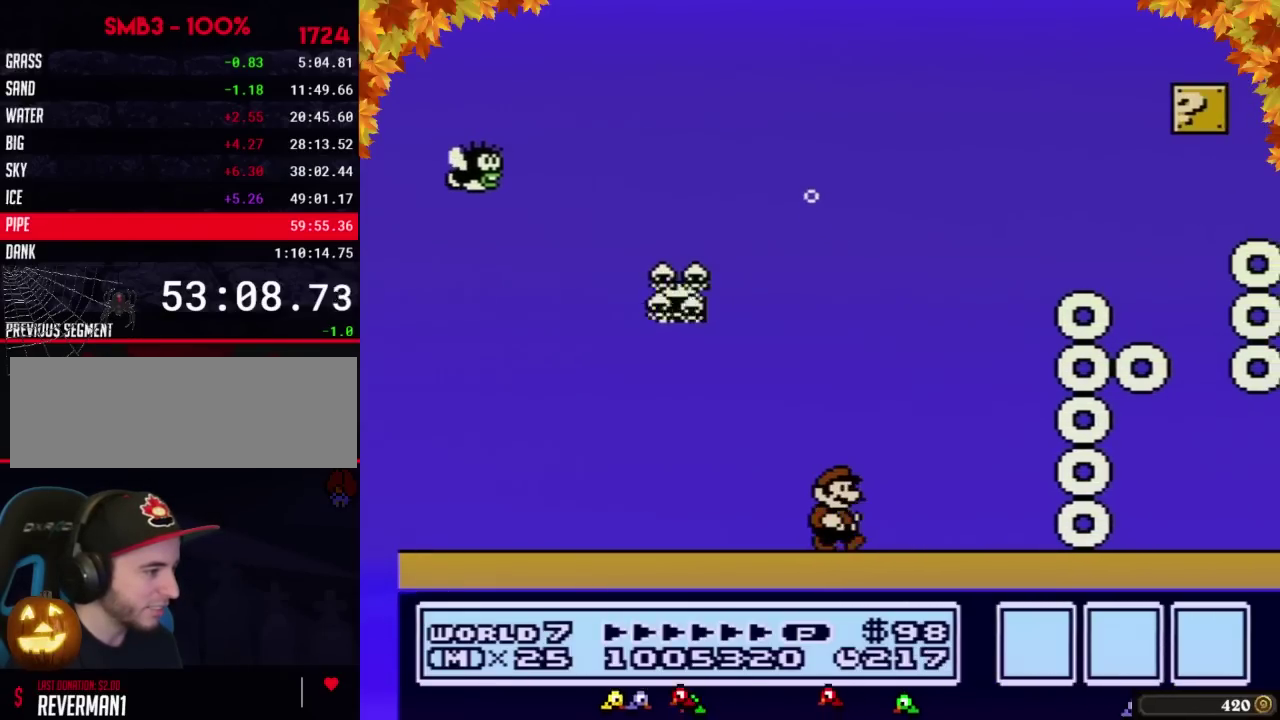
{"buttons": ["B", "DPAD_RIGHT"], "events": [[17, "DPAD_RIGHT", "down"], [150, "A", "down"], [233, "A", "up"], [400, "A", "down"], [467, "A", "up"]]}
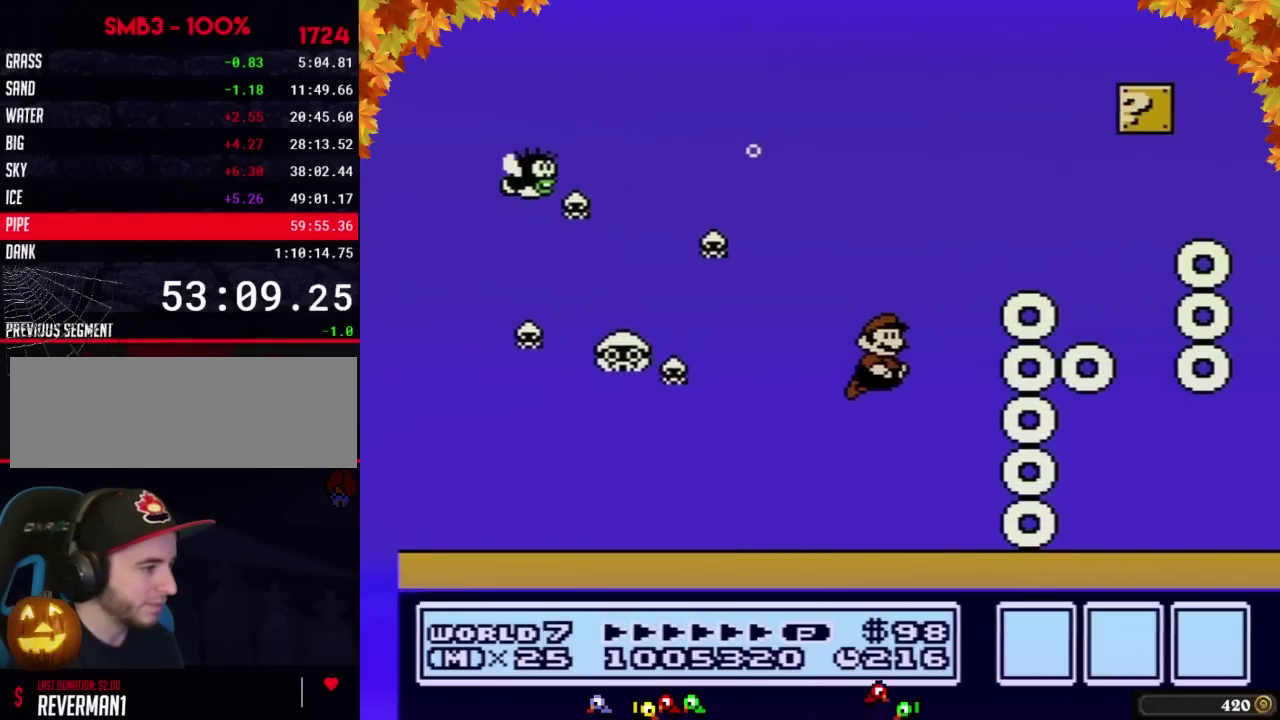
{"buttons": ["B"], "events": [[17, "A", "down"], [83, "A", "up"], [150, "A", "down"], [300, "A", "up"], [367, "DPAD_LEFT", "down"], [367, "DPAD_RIGHT", "up"], [433, "DPAD_LEFT", "up"]]}
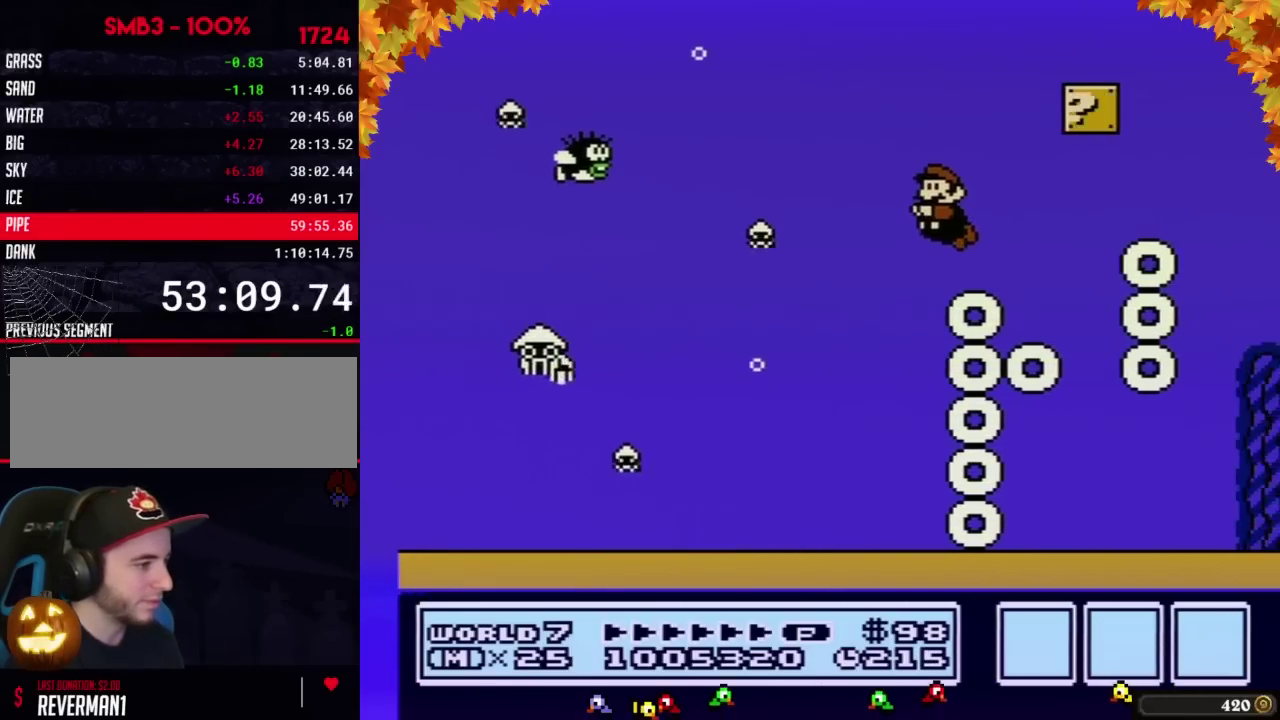
{"buttons": ["B"], "events": []}
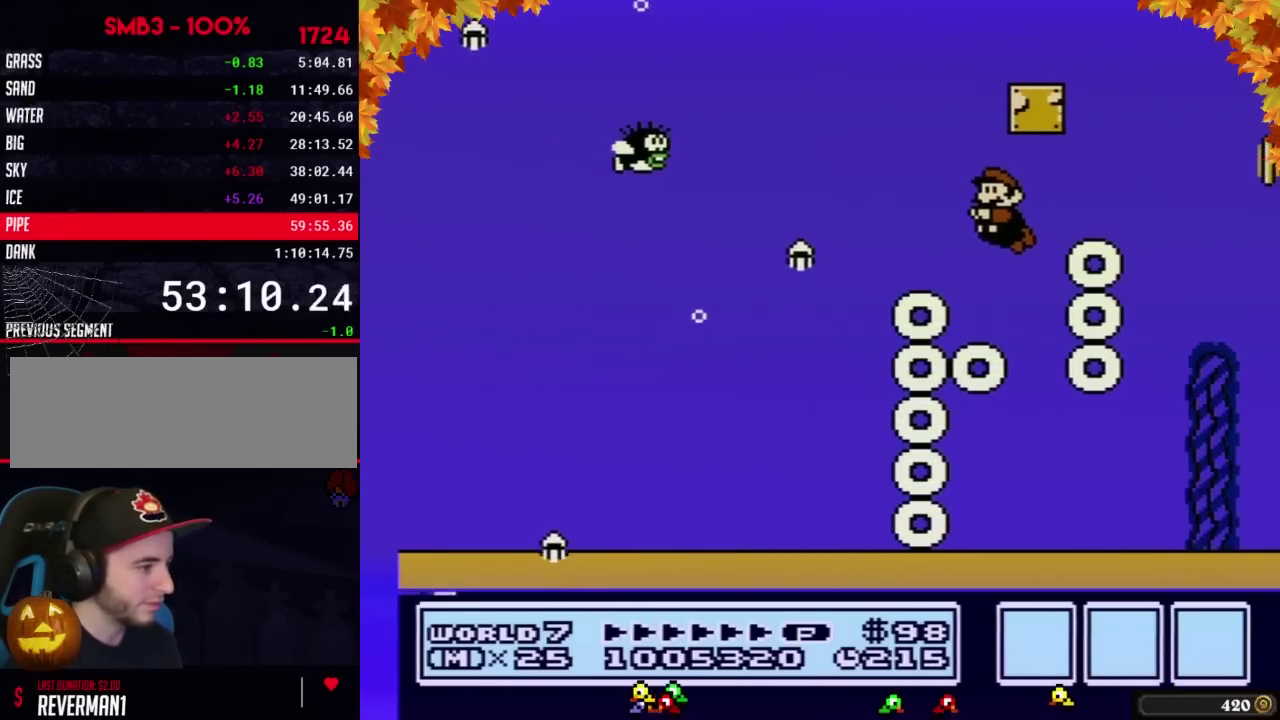
{"buttons": ["B"], "events": []}
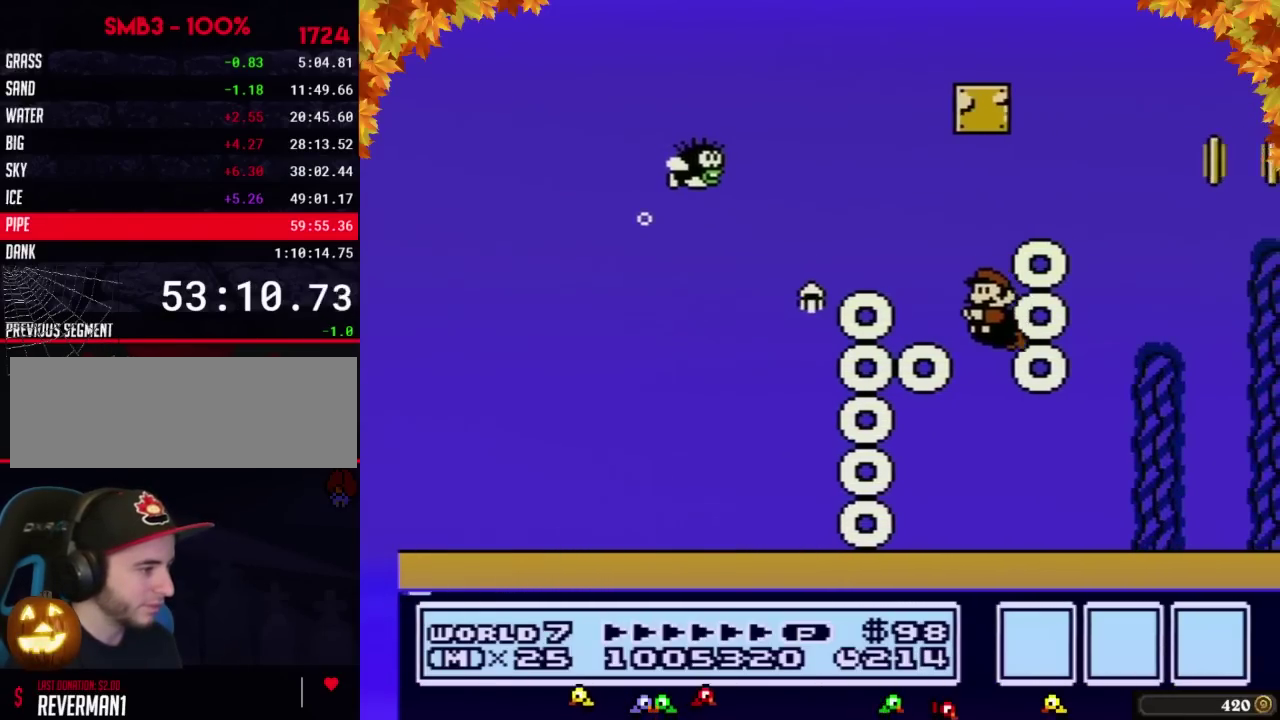
{"buttons": ["B"], "events": []}
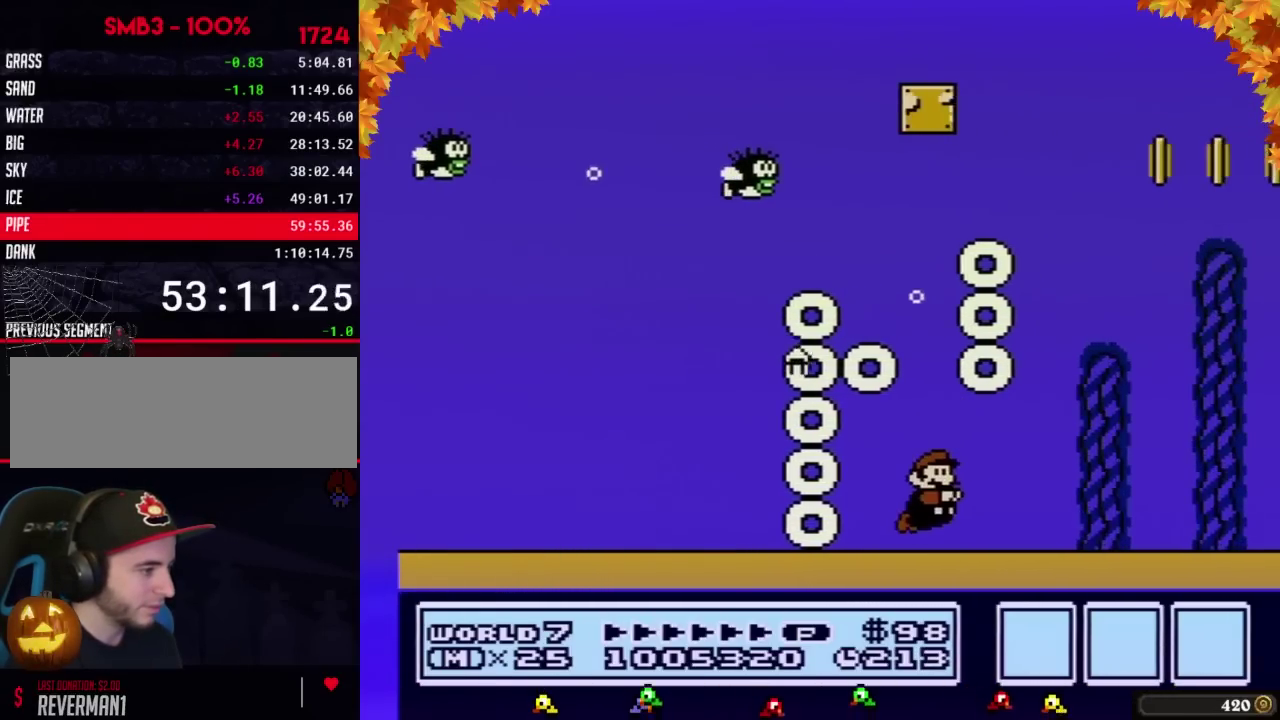
{"buttons": ["B", "DPAD_RIGHT"], "events": [[83, "DPAD_RIGHT", "down"]]}
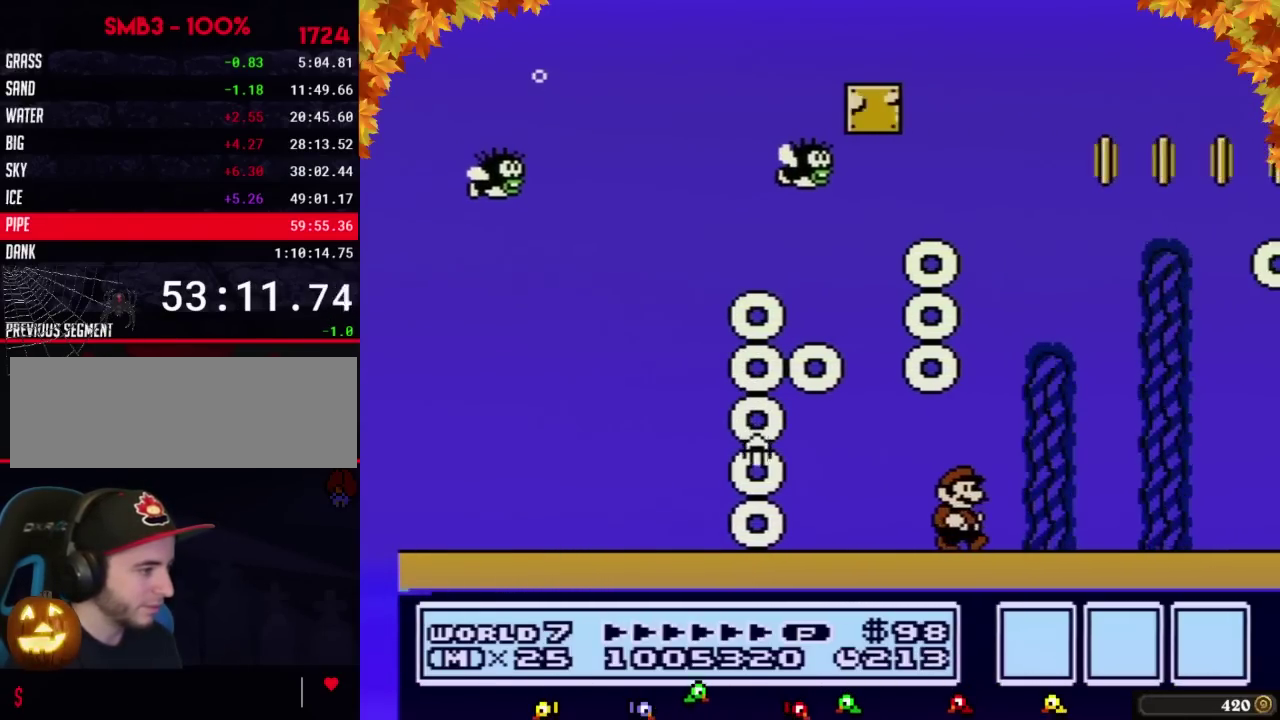
{"buttons": [], "events": [[267, "DPAD_RIGHT", "up"], [333, "B", "up"]]}
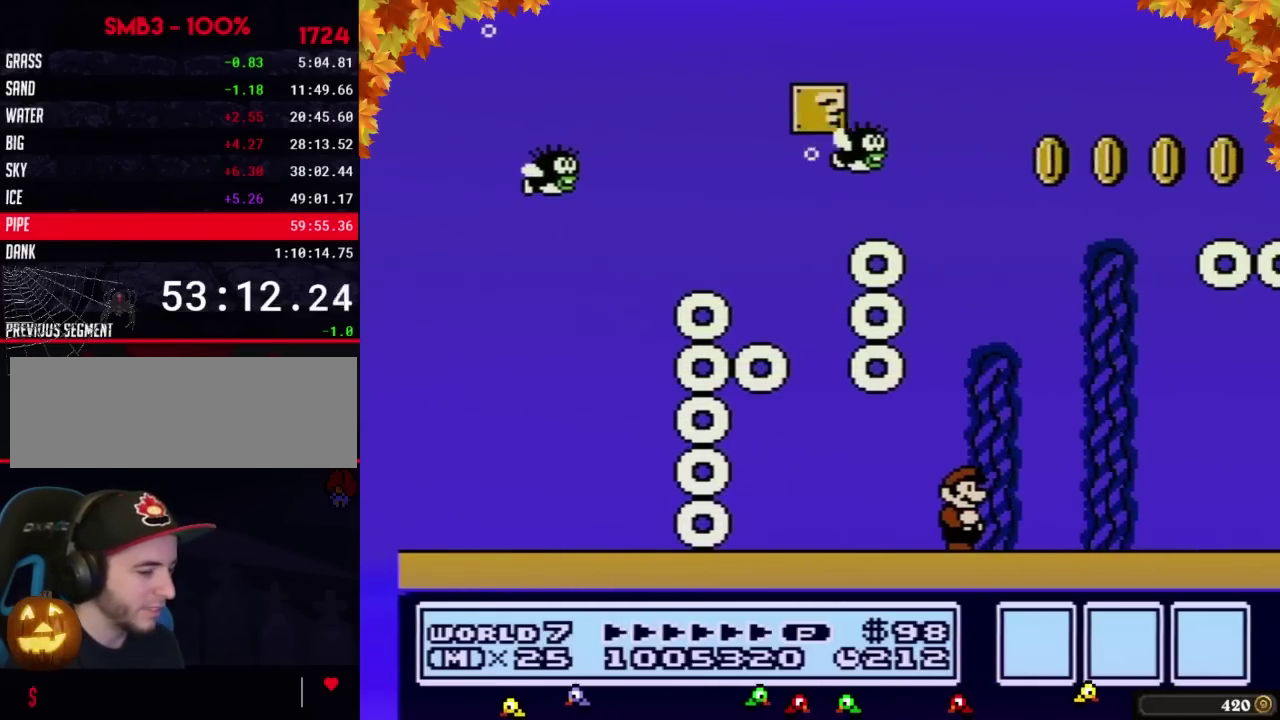
{"buttons": [], "events": []}
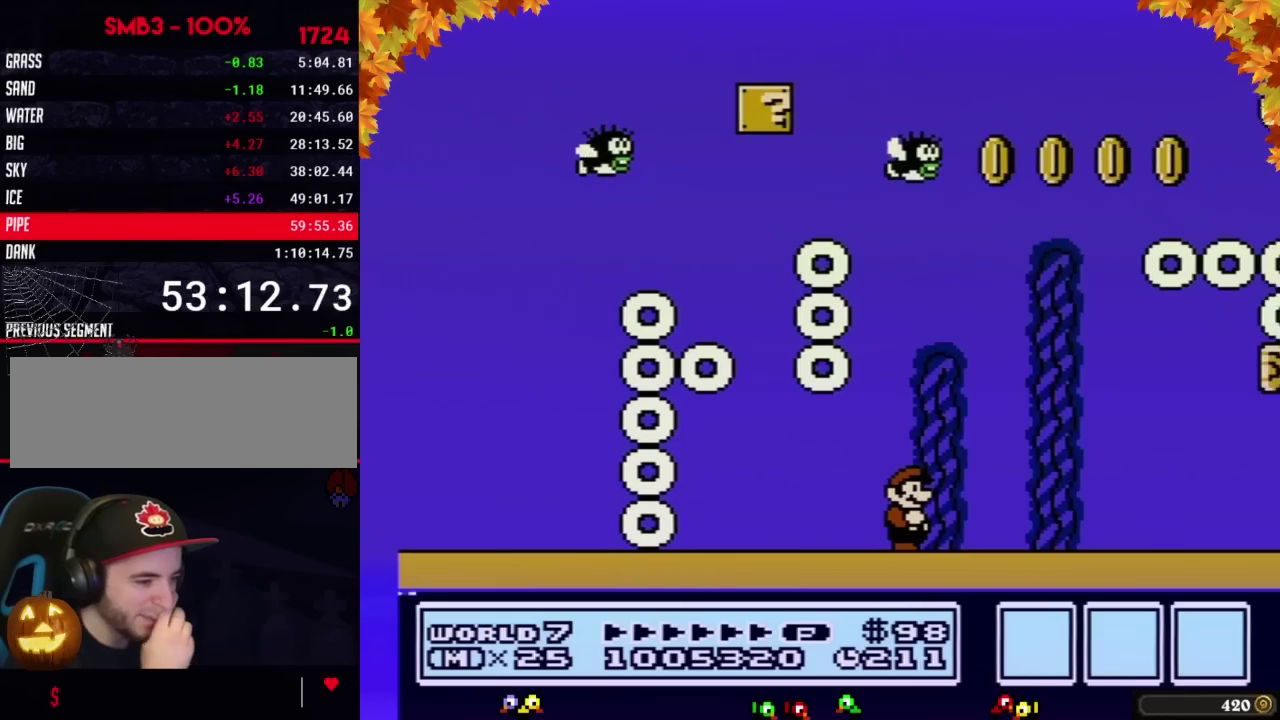
{"buttons": [], "events": []}
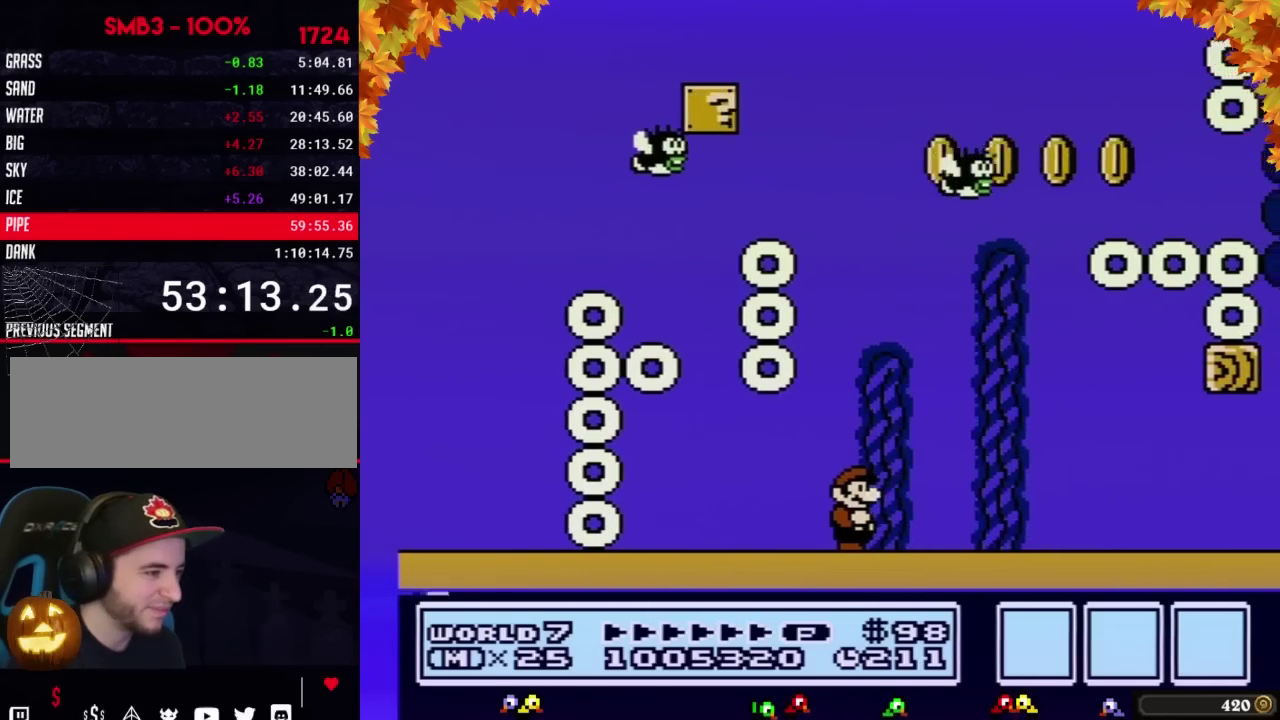
{"buttons": [], "events": []}
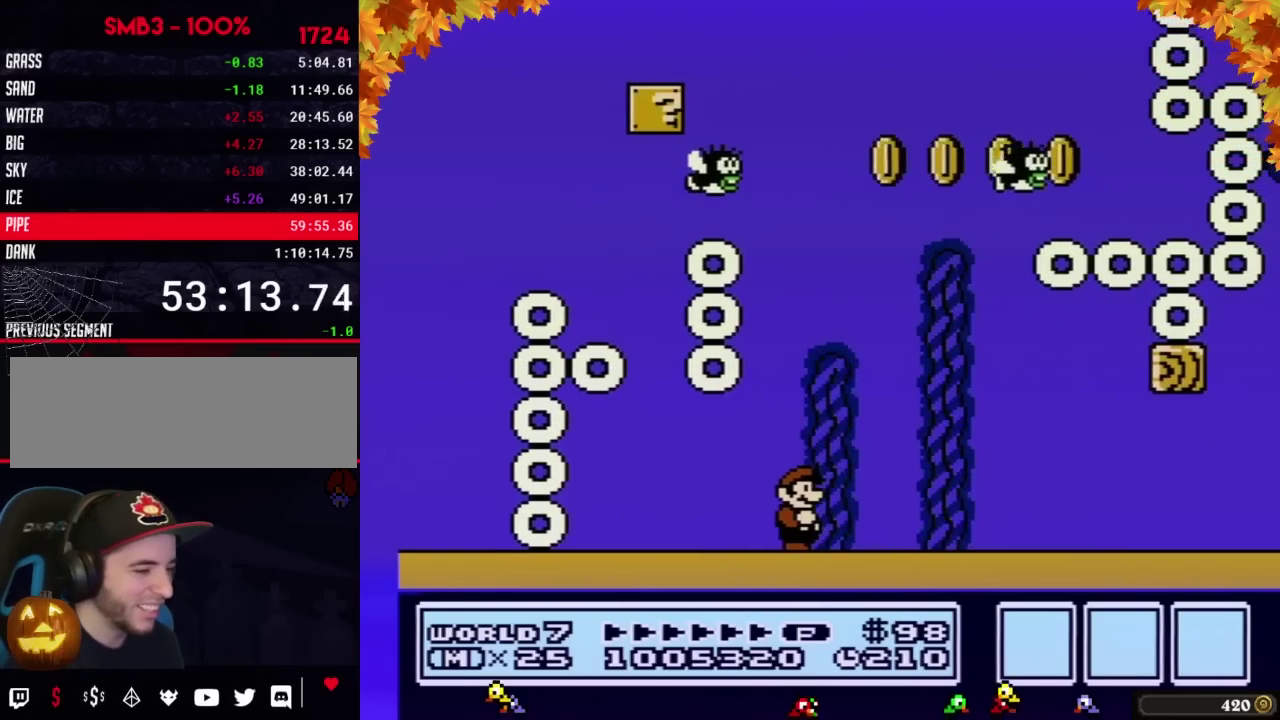
{"buttons": ["DPAD_RIGHT"], "events": [[467, "DPAD_RIGHT", "down"]]}
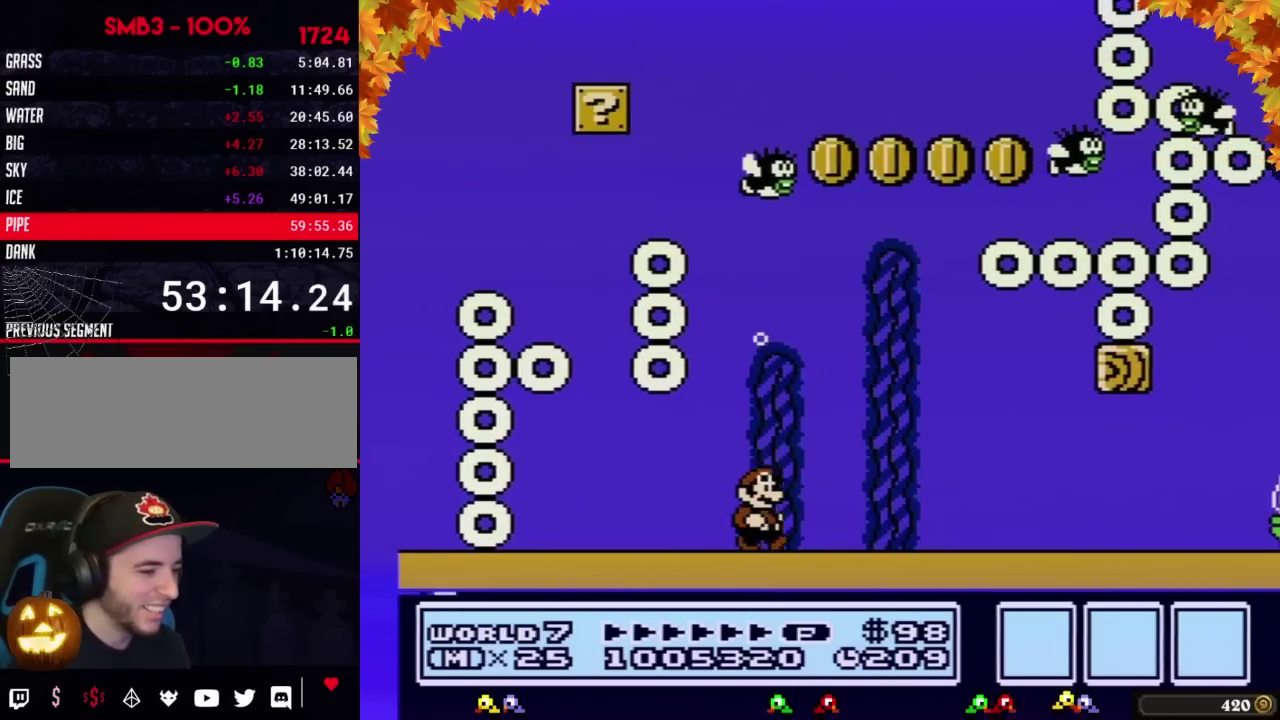
{"buttons": ["B"], "events": [[50, "B", "down"], [400, "DPAD_RIGHT", "up"]]}
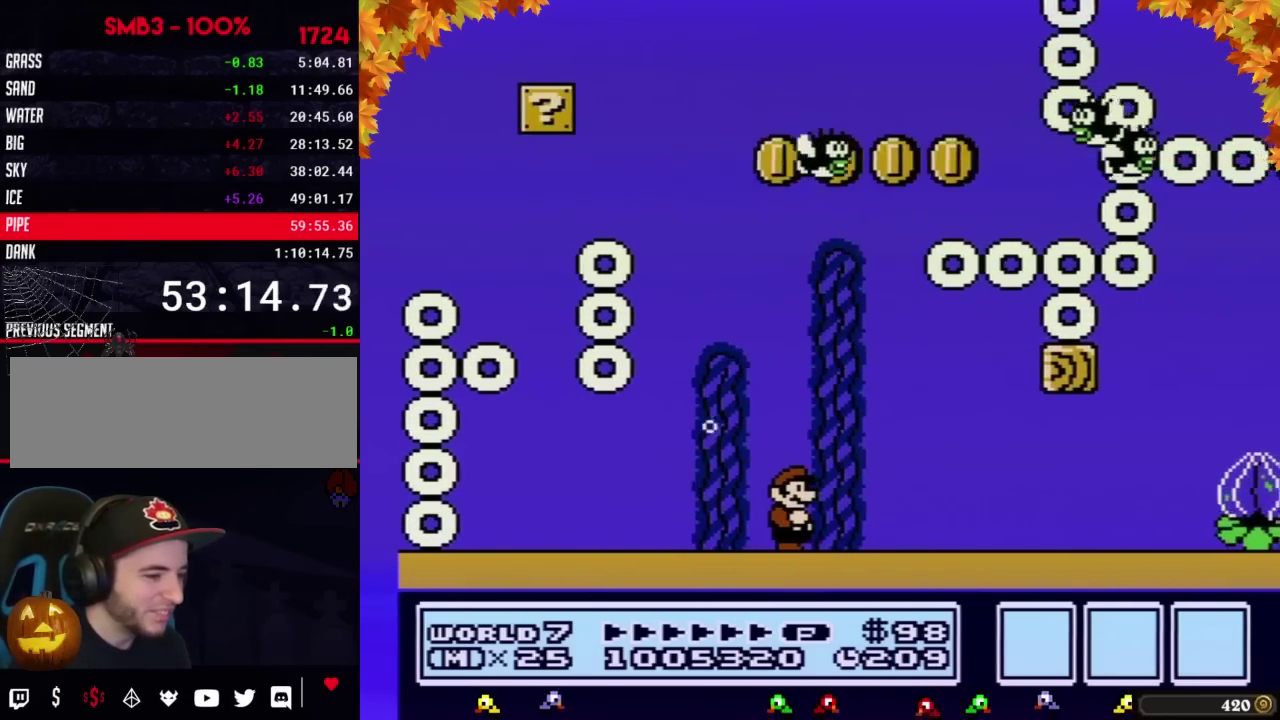
{"buttons": ["B", "DPAD_RIGHT"], "events": [[367, "DPAD_RIGHT", "down"]]}
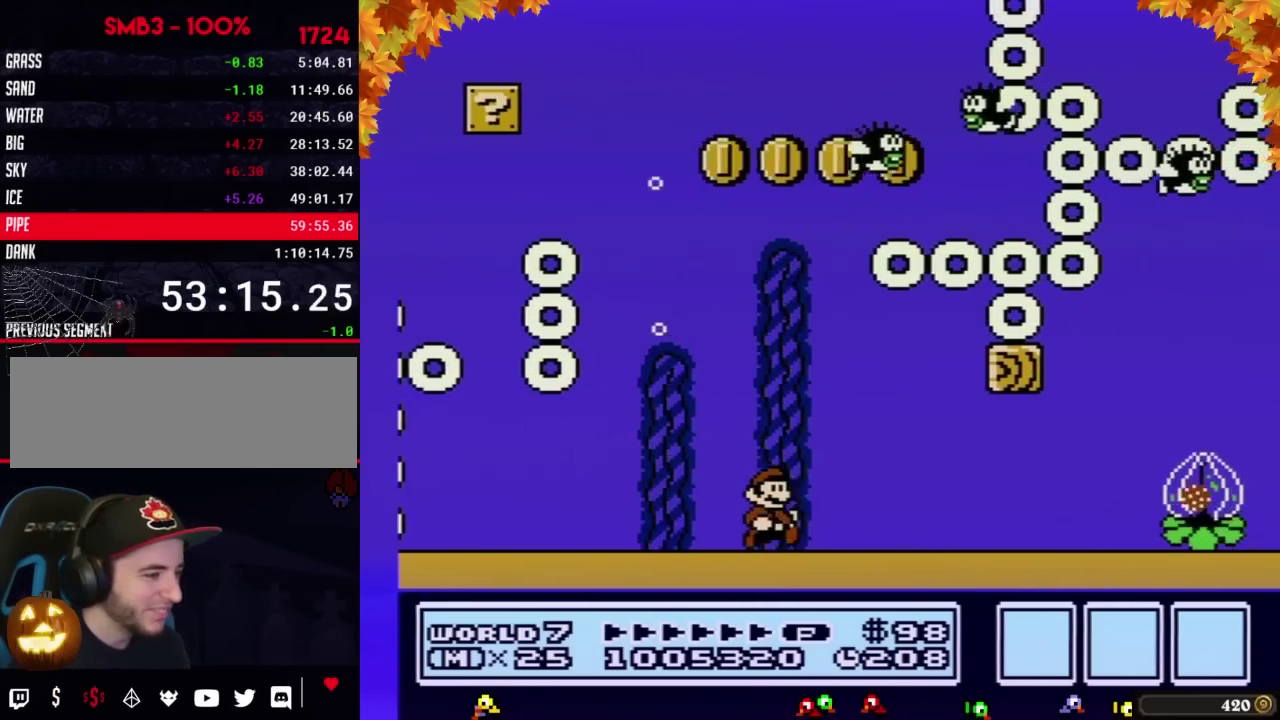
{"buttons": ["B", "DPAD_RIGHT"], "events": []}
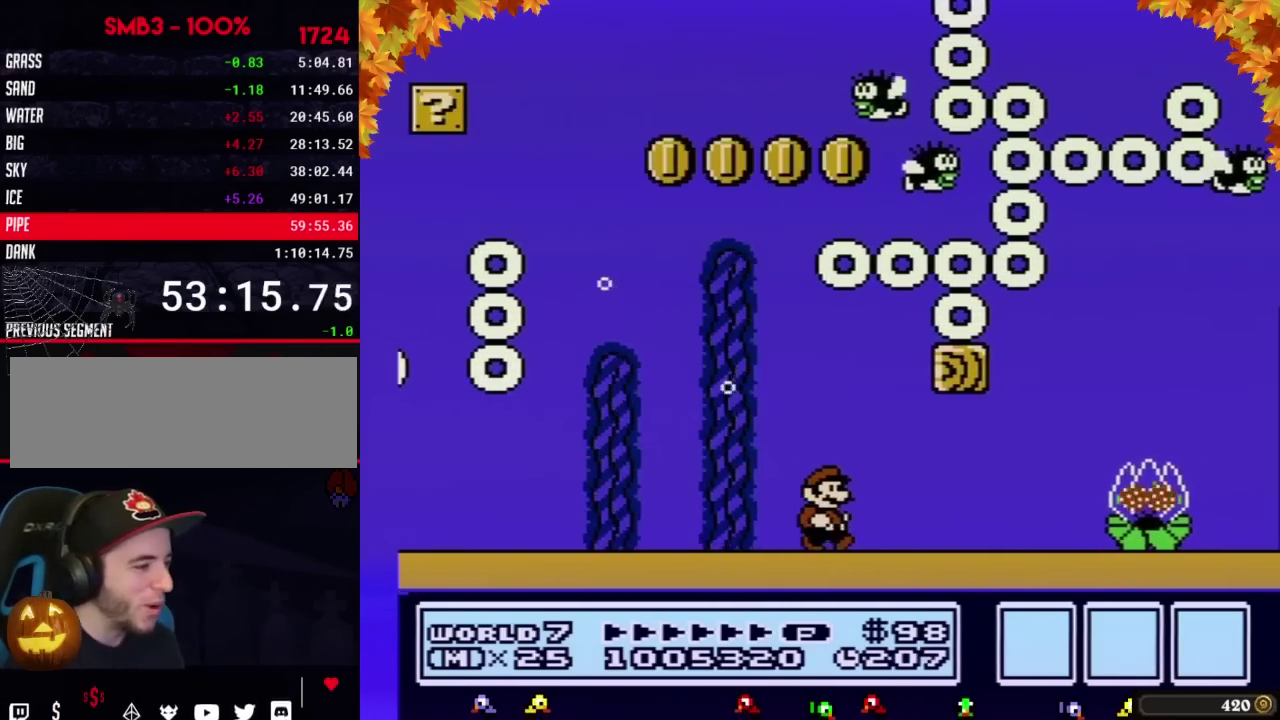
{"buttons": ["B", "DPAD_RIGHT"], "events": []}
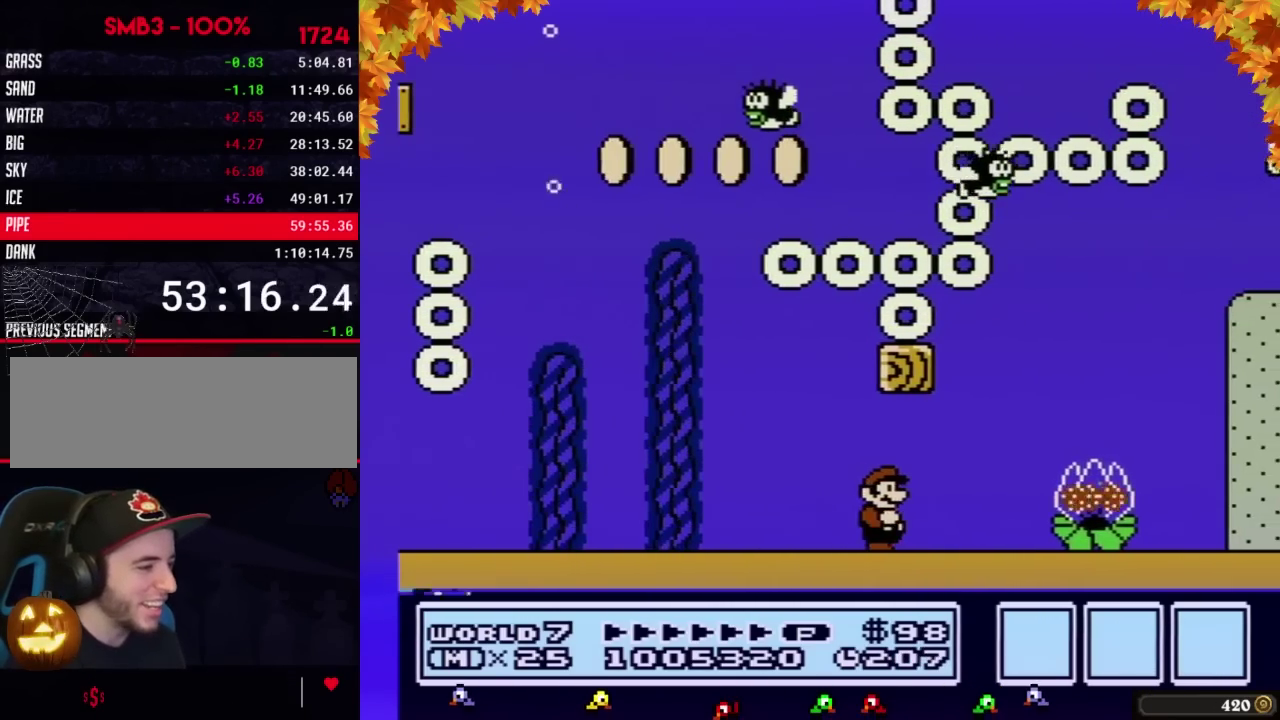
{"buttons": ["B", "DPAD_RIGHT"], "events": [[333, "A", "down"], [433, "A", "up"]]}
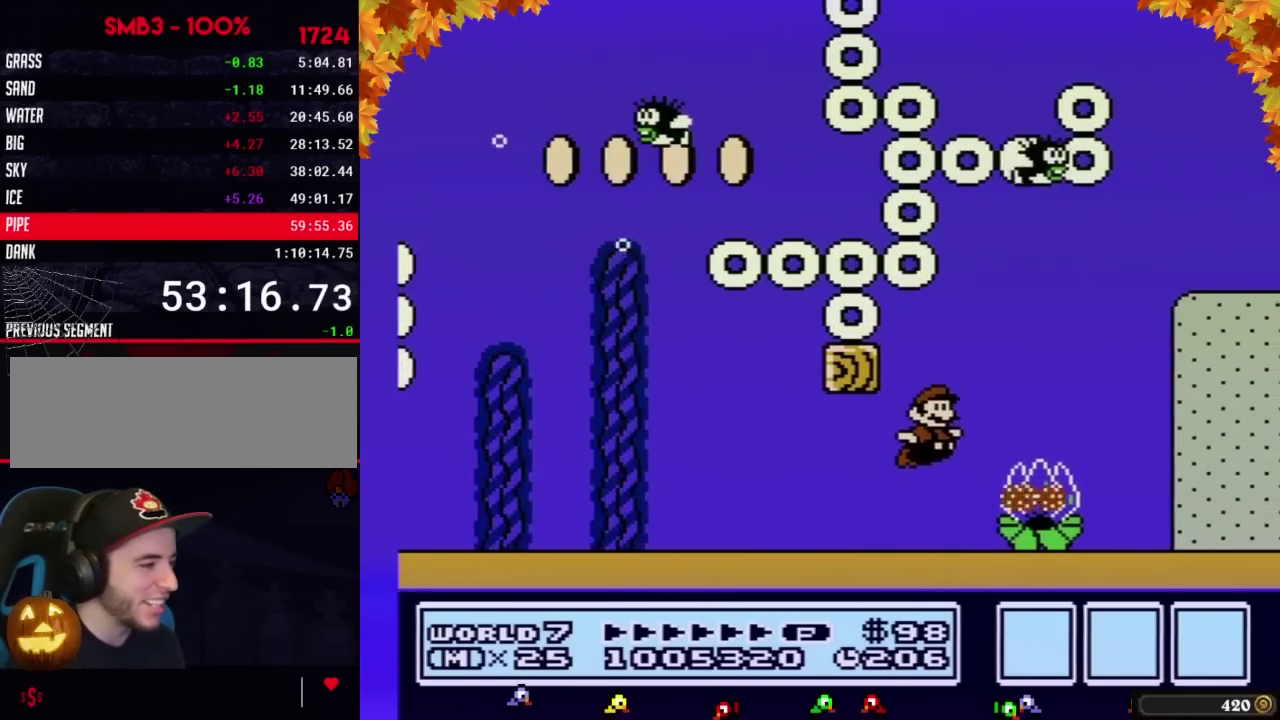
{"buttons": ["B"], "events": [[17, "A", "down"], [83, "DPAD_RIGHT", "up"], [117, "A", "up"], [183, "A", "down"], [200, "DPAD_LEFT", "down"], [267, "A", "up"], [467, "DPAD_LEFT", "up"]]}
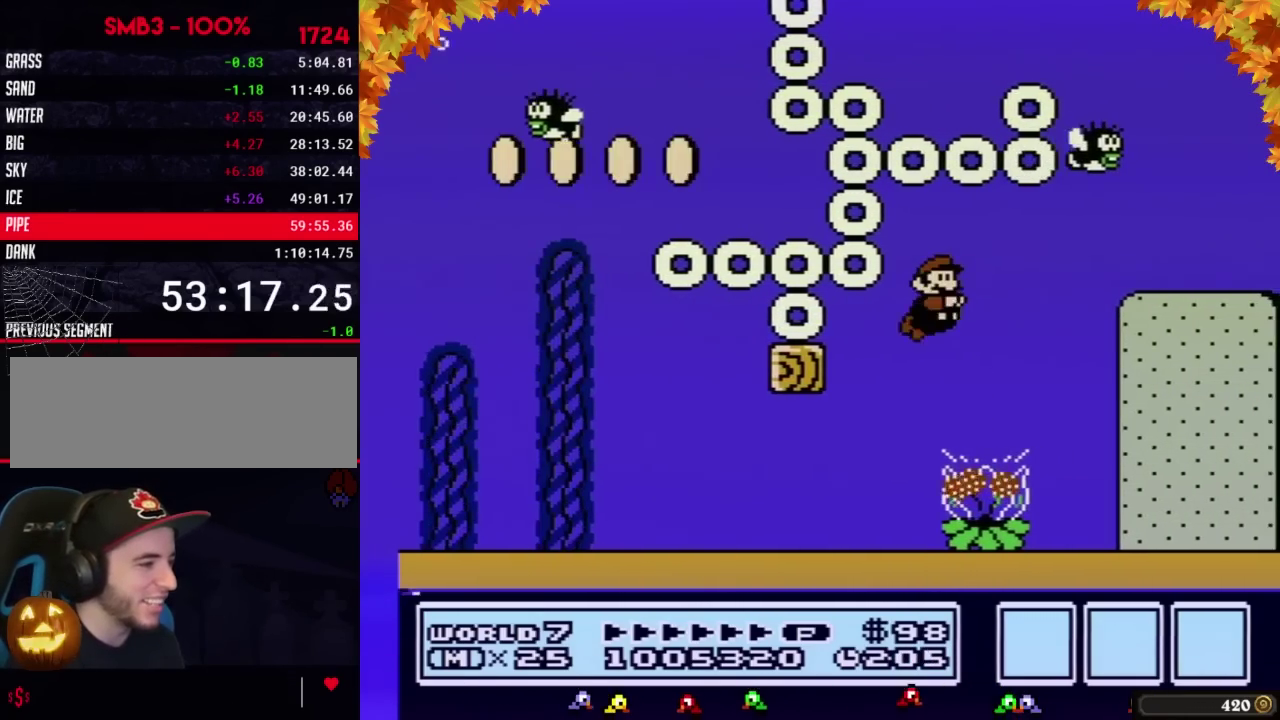
{"buttons": ["B"], "events": [[50, "DPAD_RIGHT", "down"], [483, "DPAD_RIGHT", "up"]]}
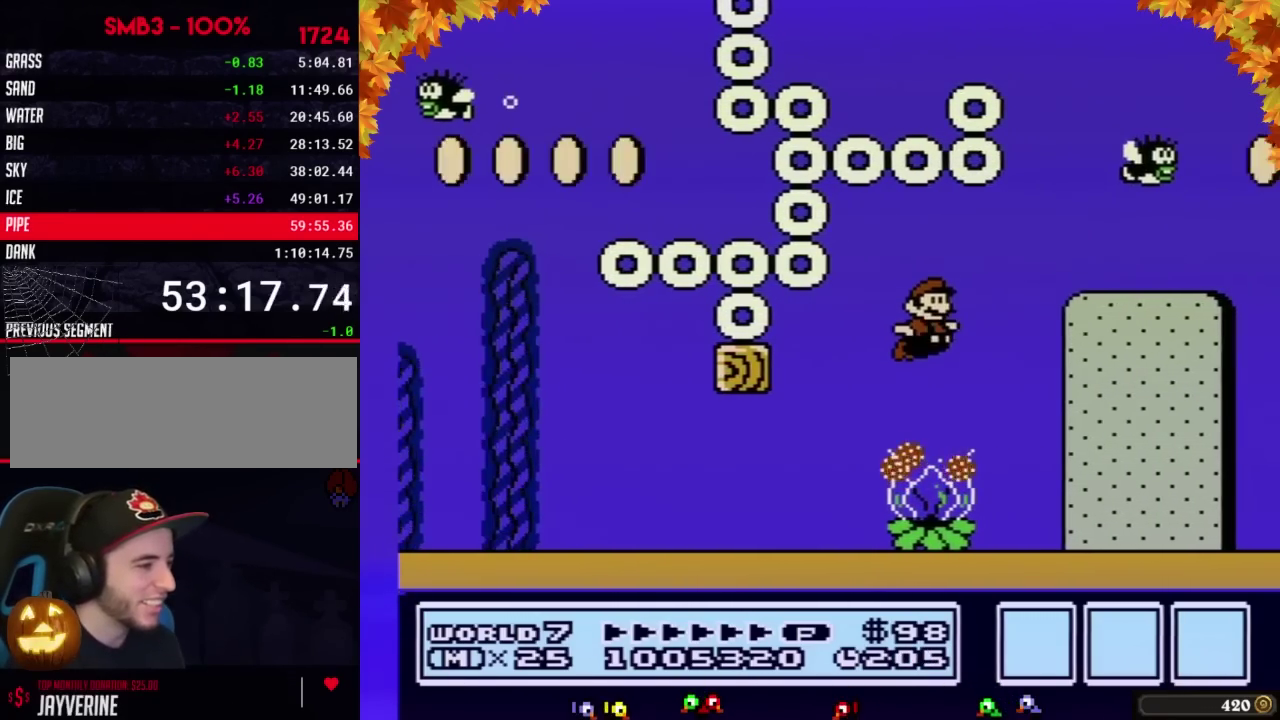
{"buttons": ["B"], "events": [[150, "DPAD_RIGHT", "down"], [200, "A", "down"], [300, "A", "up"], [367, "DPAD_RIGHT", "up"]]}
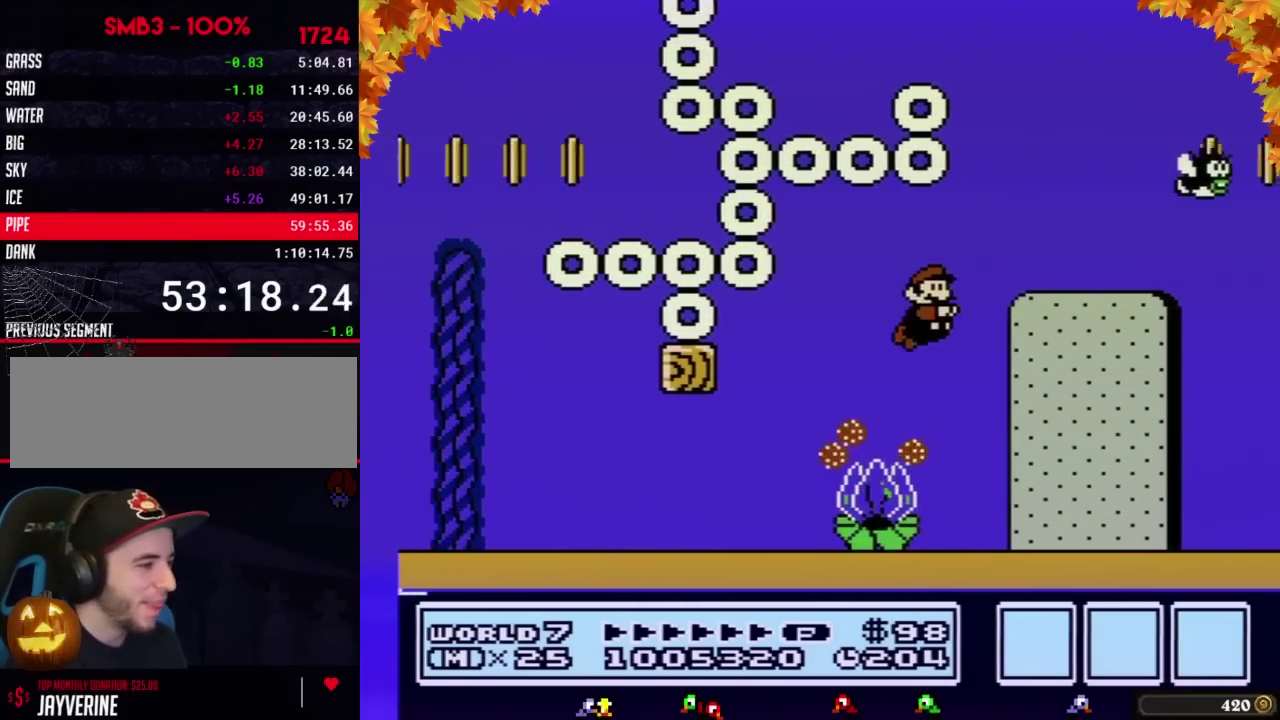
{"buttons": ["B"], "events": [[83, "DPAD_RIGHT", "down"], [117, "A", "down"], [233, "A", "up"], [267, "DPAD_RIGHT", "up"]]}
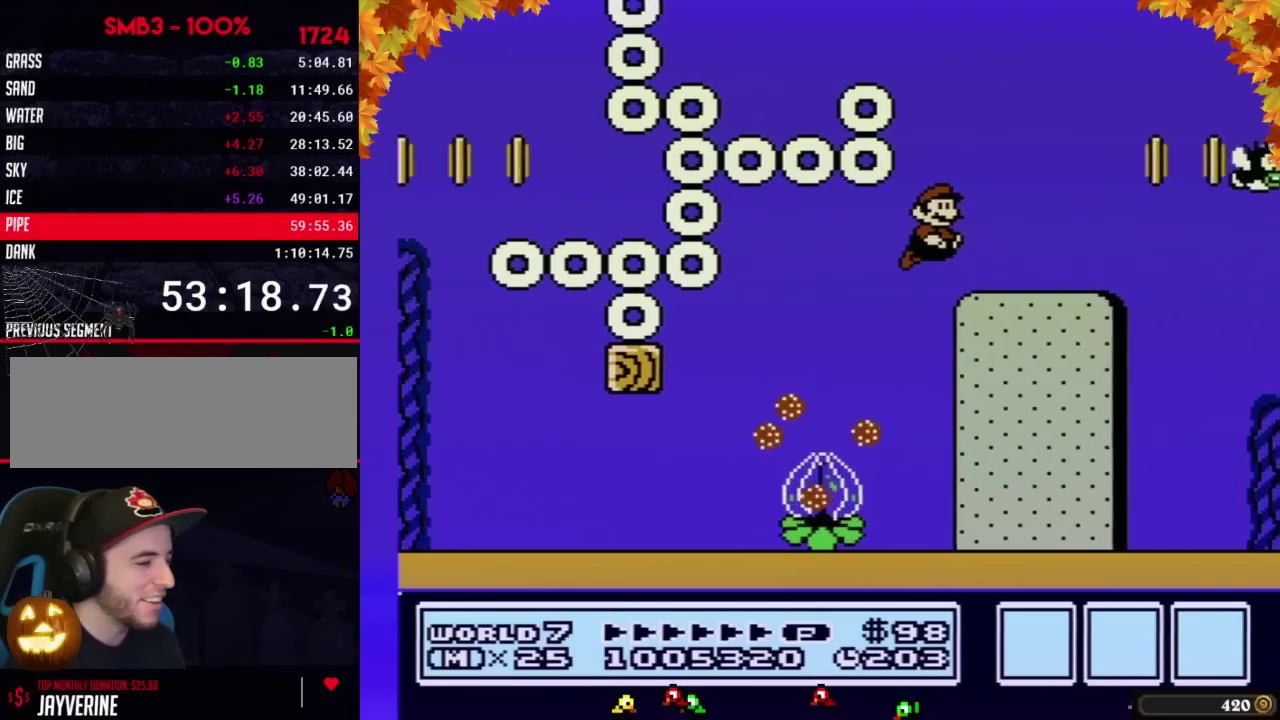
{"buttons": ["B"], "events": [[233, "DPAD_RIGHT", "down"], [400, "DPAD_RIGHT", "up"]]}
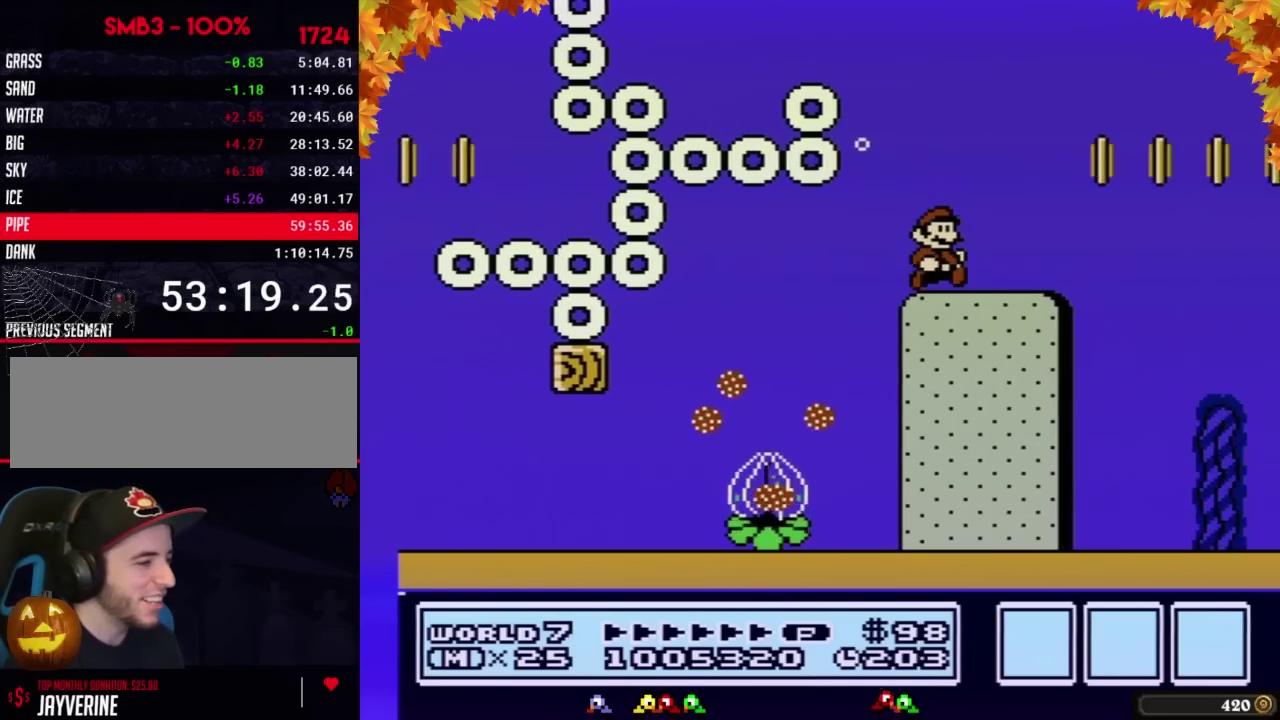
{"buttons": ["B"], "events": [[117, "DPAD_RIGHT", "down"], [433, "DPAD_RIGHT", "up"]]}
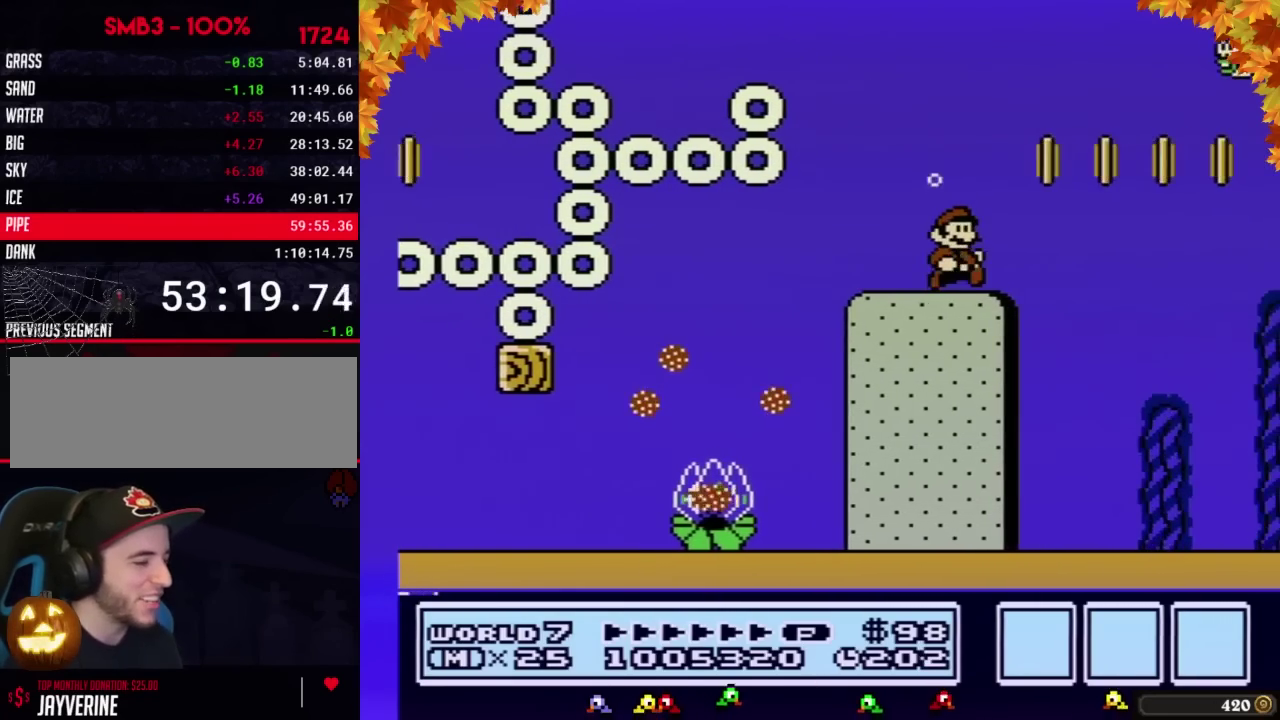
{"buttons": ["B", "DPAD_RIGHT"], "events": [[183, "DPAD_RIGHT", "down"]]}
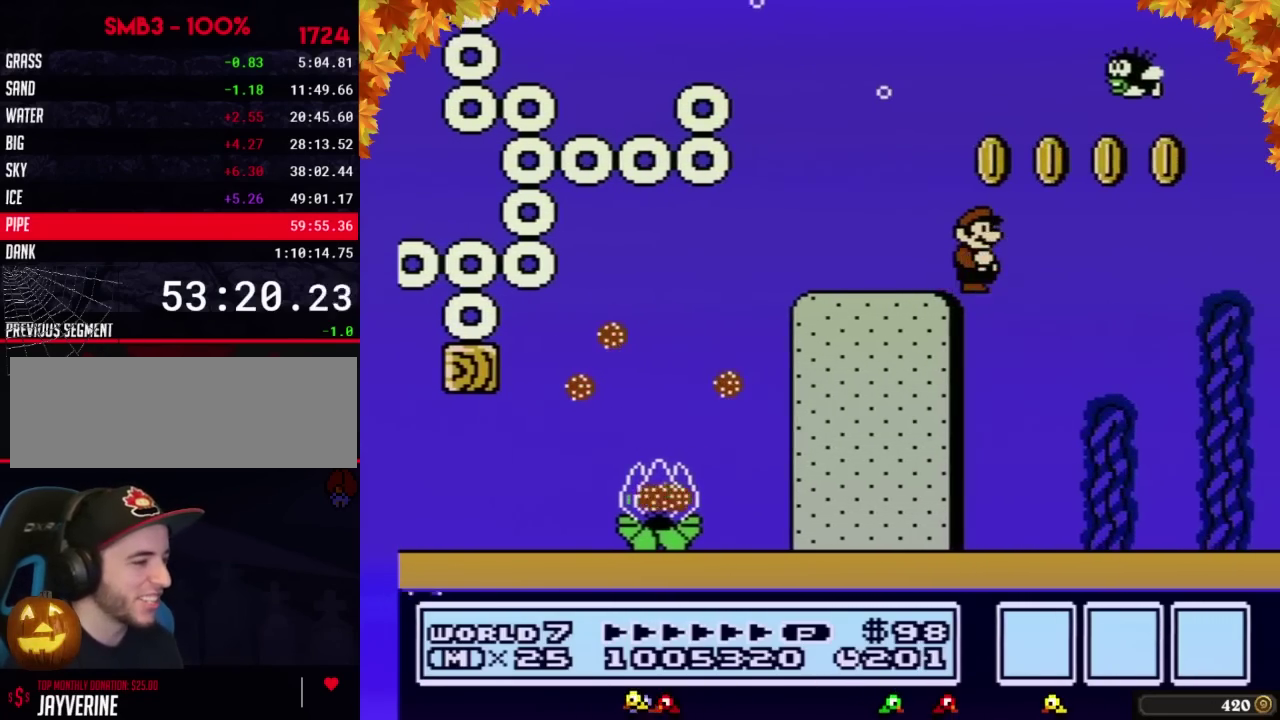
{"buttons": ["B", "DPAD_LEFT"], "events": [[233, "DPAD_RIGHT", "up"], [333, "DPAD_LEFT", "down"]]}
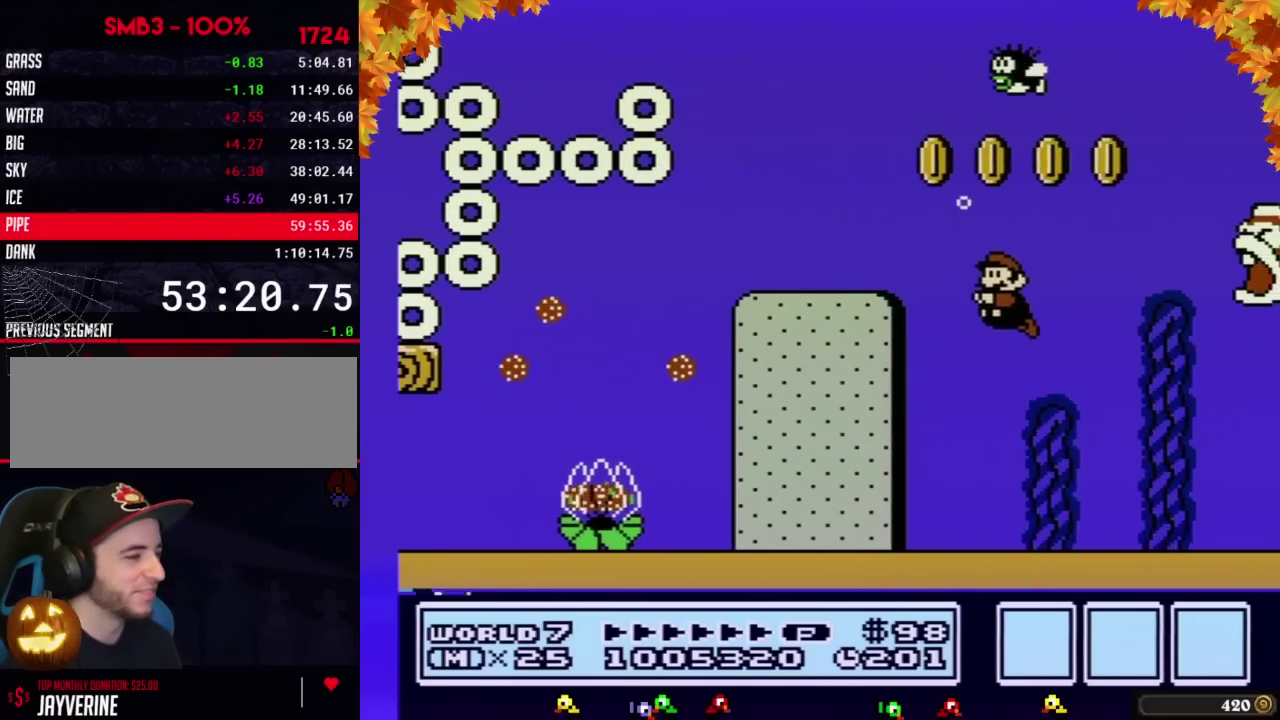
{"buttons": ["B", "DPAD_RIGHT"], "events": [[217, "DPAD_LEFT", "up"], [300, "DPAD_RIGHT", "down"]]}